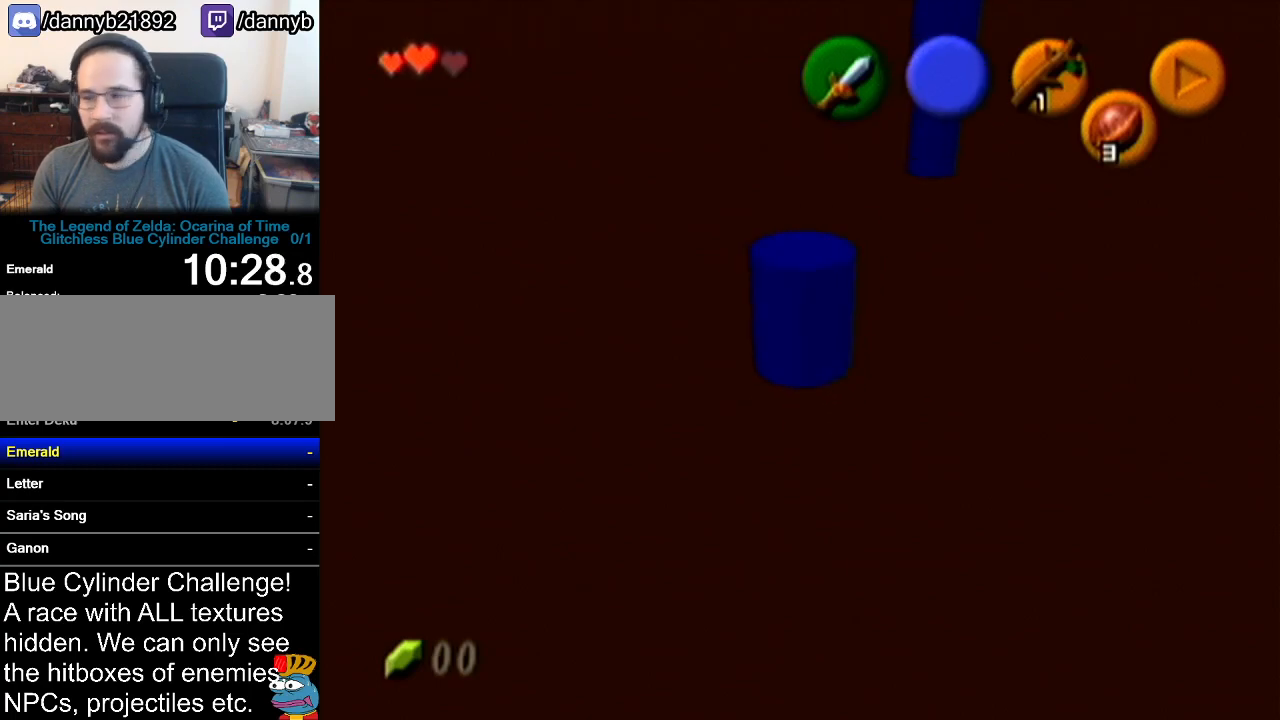
Gameplay with a controller (Nintendo layout); each line is a JSON object with the inputs held at the frame after it. "events" lists button and stick changes between this image and that frame as [ms after this image, input, new state], when the widget could be followed in between. Not read: L3 R3.
{"buttons": [], "left_stick": "up-right", "events": [[133, "left_stick", "up-right"]]}
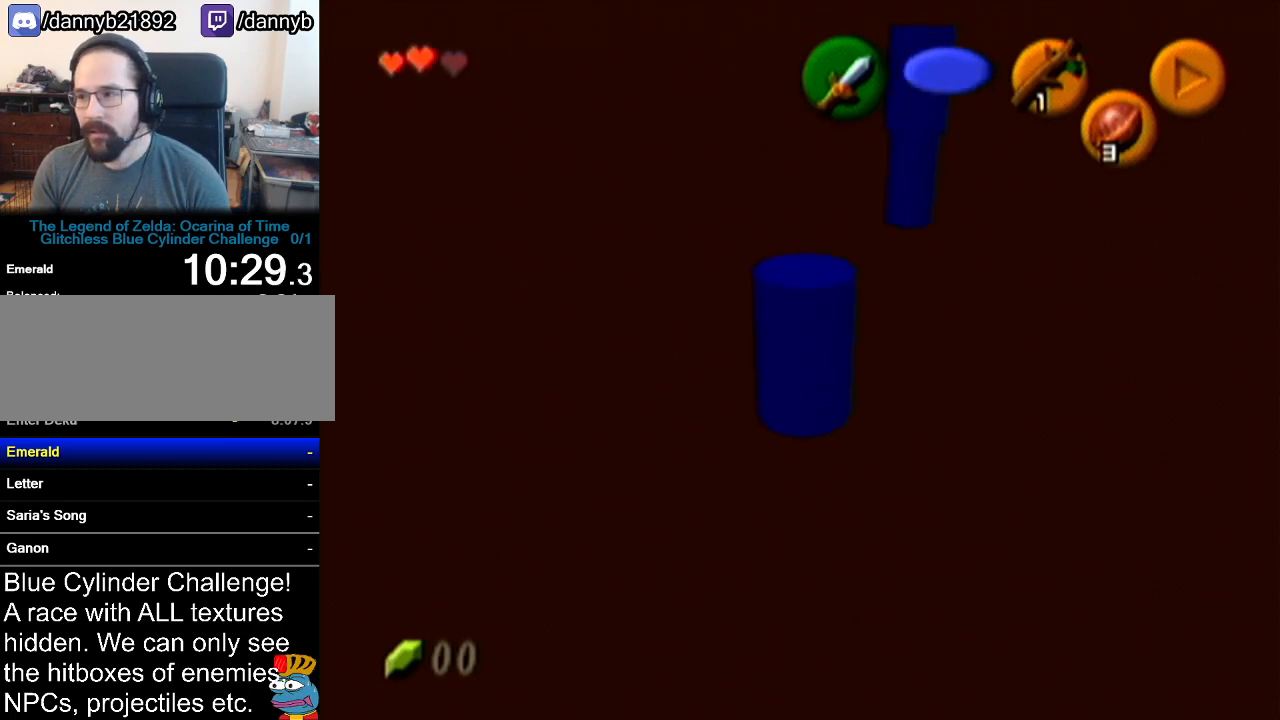
{"buttons": [], "left_stick": "up", "events": [[16, "left_stick", "up"], [200, "left_stick", "up-right"], [317, "left_stick", "up"]]}
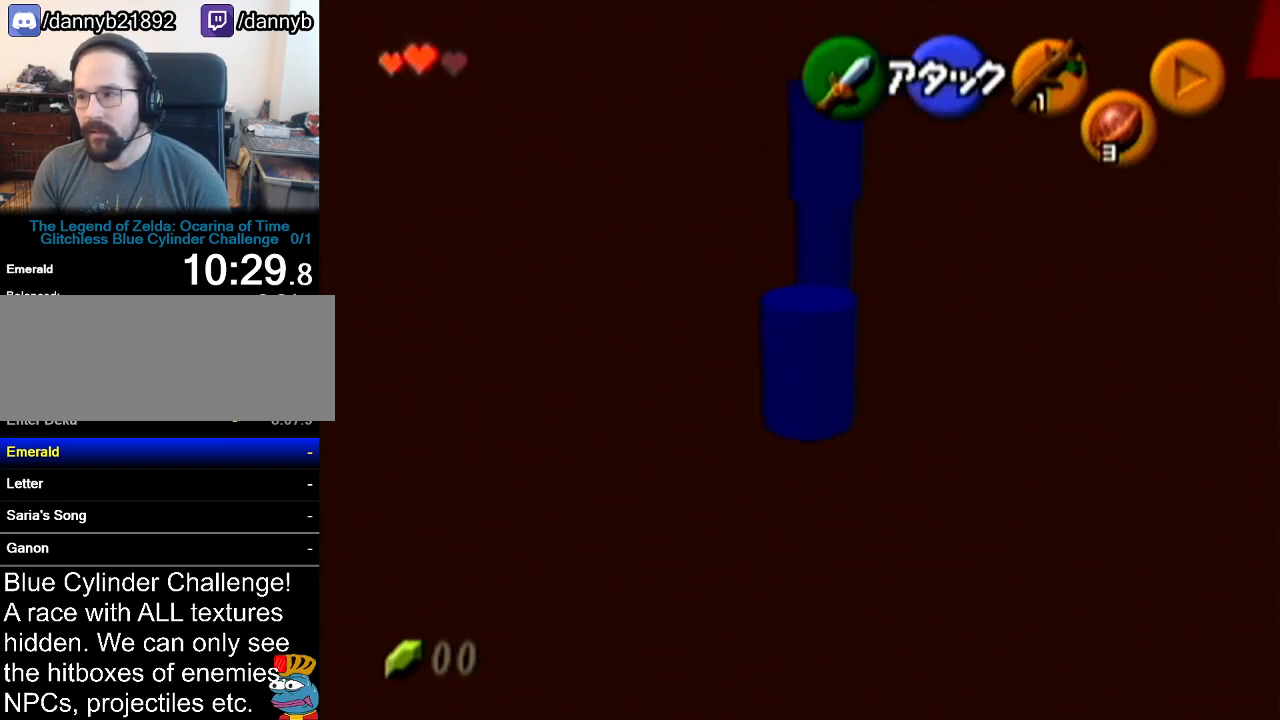
{"buttons": [], "left_stick": "center", "events": [[200, "C_LEFT", "down"], [350, "C_LEFT", "up"], [350, "left_stick", "center"]]}
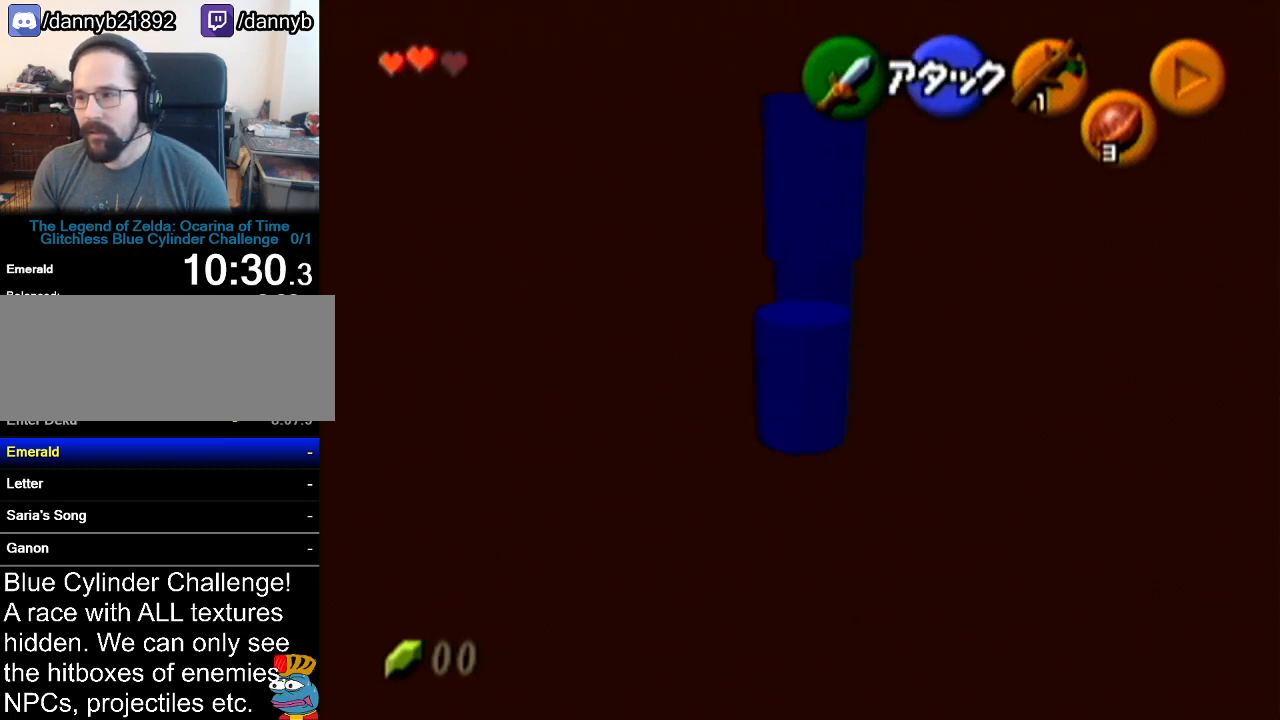
{"buttons": [], "left_stick": "center", "events": [[133, "left_stick", "right"], [283, "left_stick", "center"], [317, "Z", "down"], [483, "Z", "up"]]}
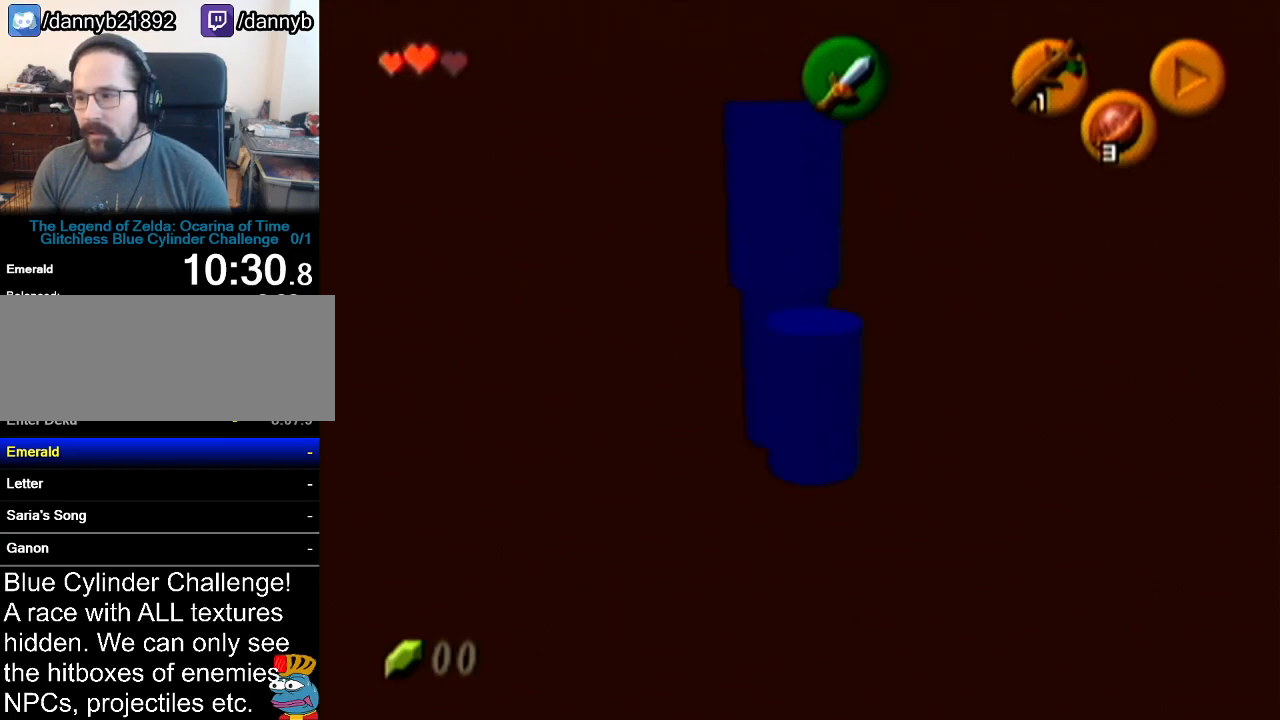
{"buttons": [], "left_stick": "up-right", "events": [[234, "left_stick", "right"], [317, "left_stick", "up-right"]]}
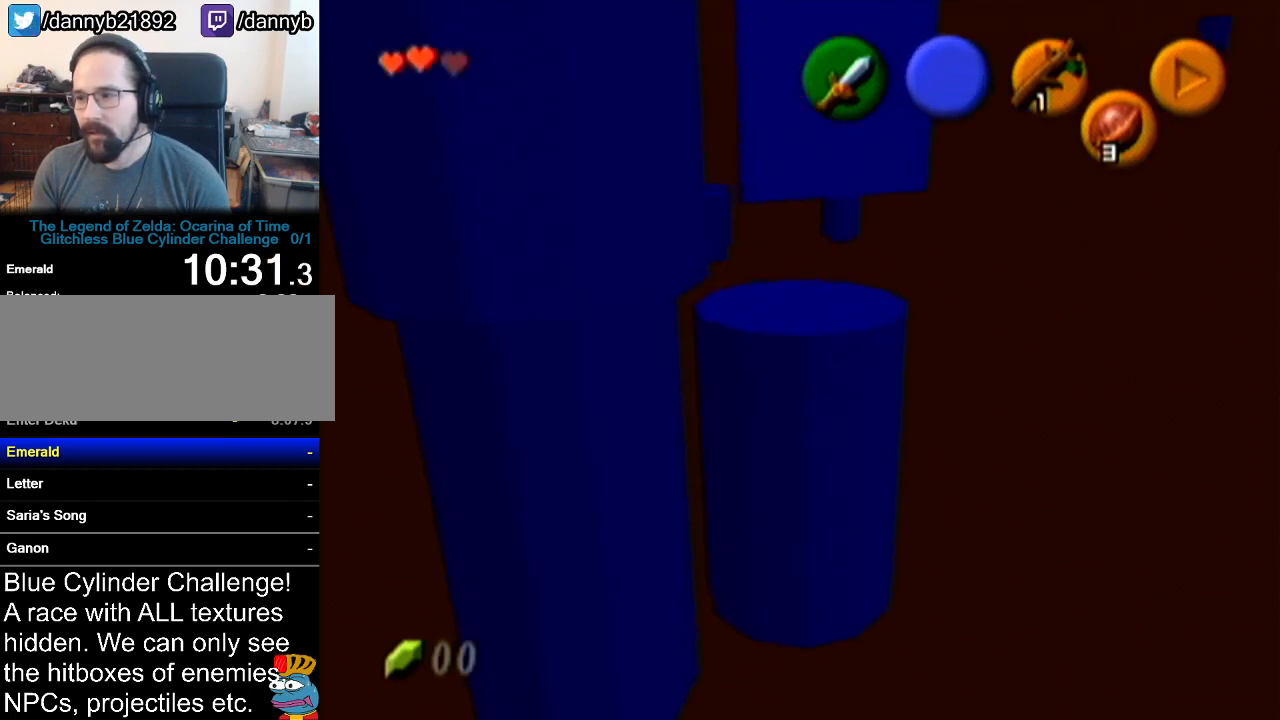
{"buttons": ["A"], "left_stick": "up", "events": [[200, "left_stick", "up"], [383, "A", "down"]]}
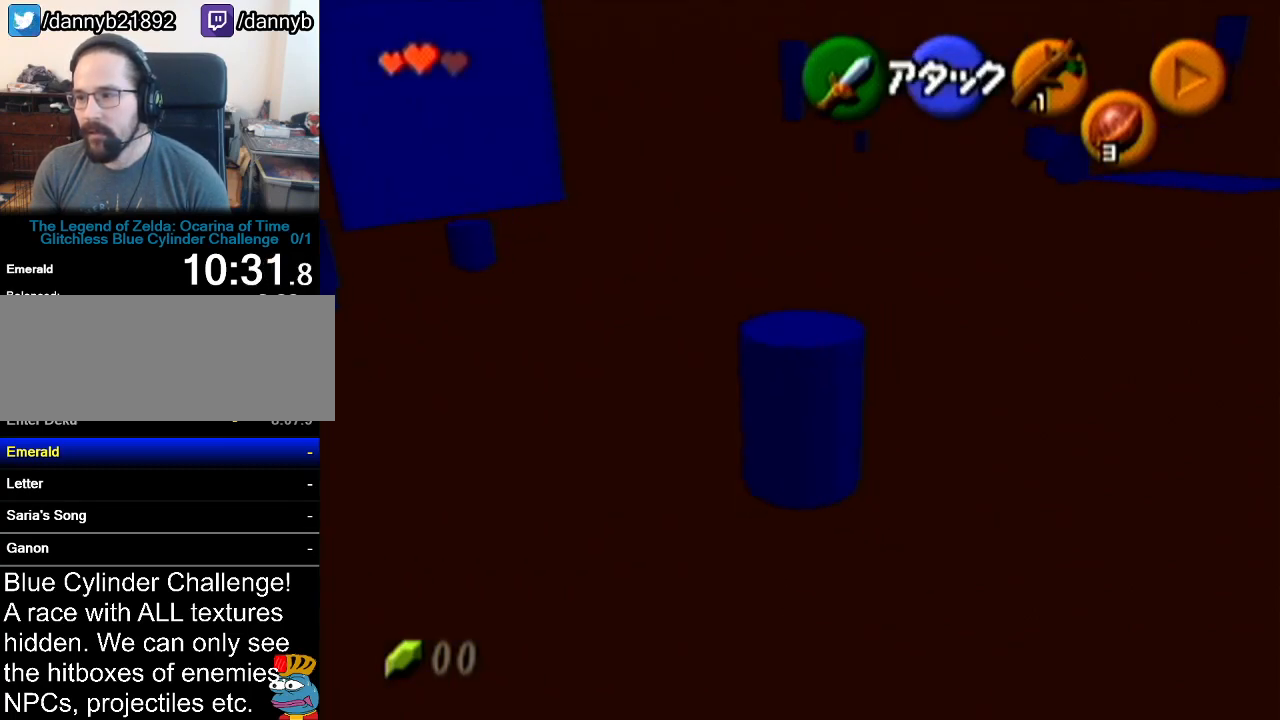
{"buttons": [], "left_stick": "up-left", "events": [[67, "A", "up"], [67, "left_stick", "up-left"]]}
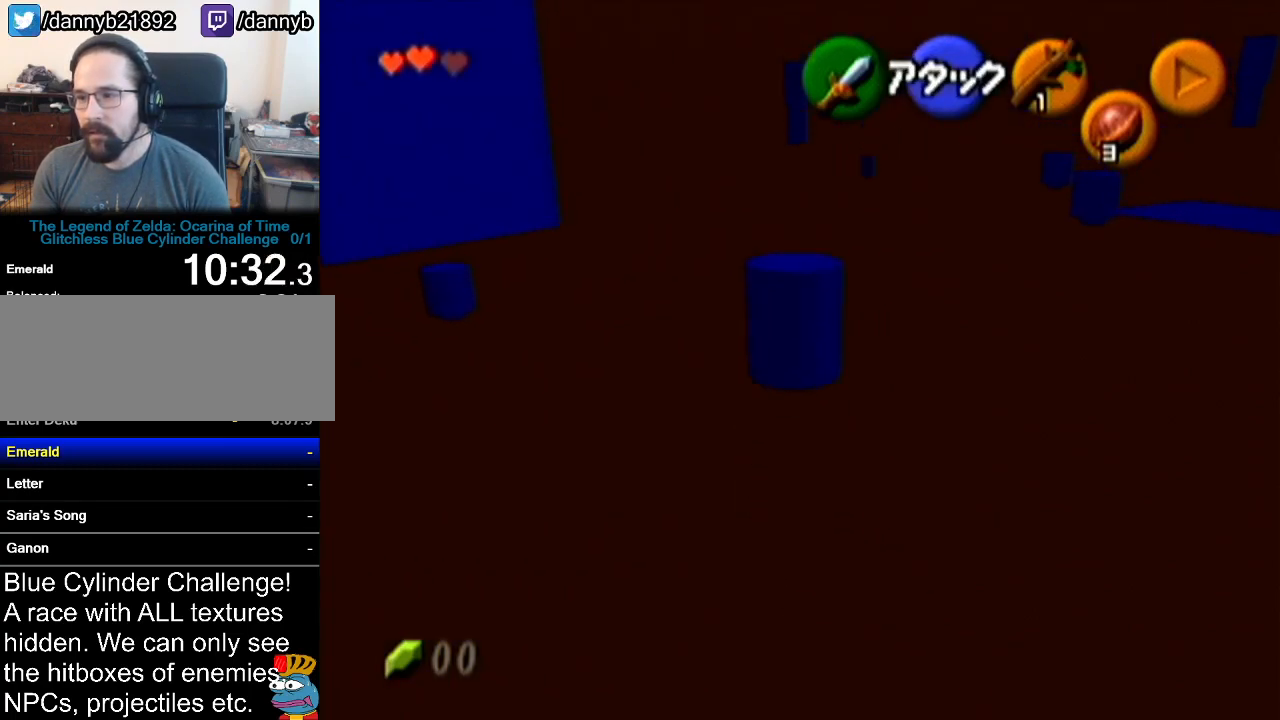
{"buttons": [], "left_stick": "up-left", "events": [[83, "left_stick", "up"], [383, "left_stick", "up-left"]]}
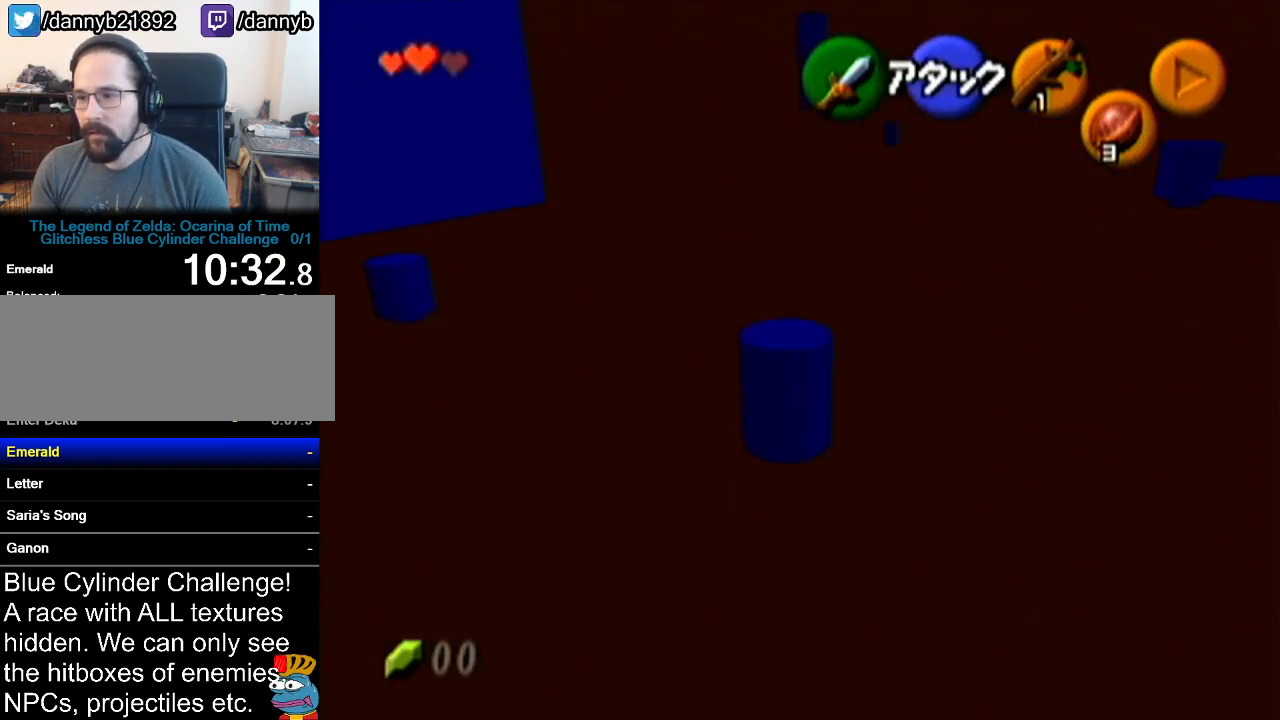
{"buttons": [], "left_stick": "up-left", "events": []}
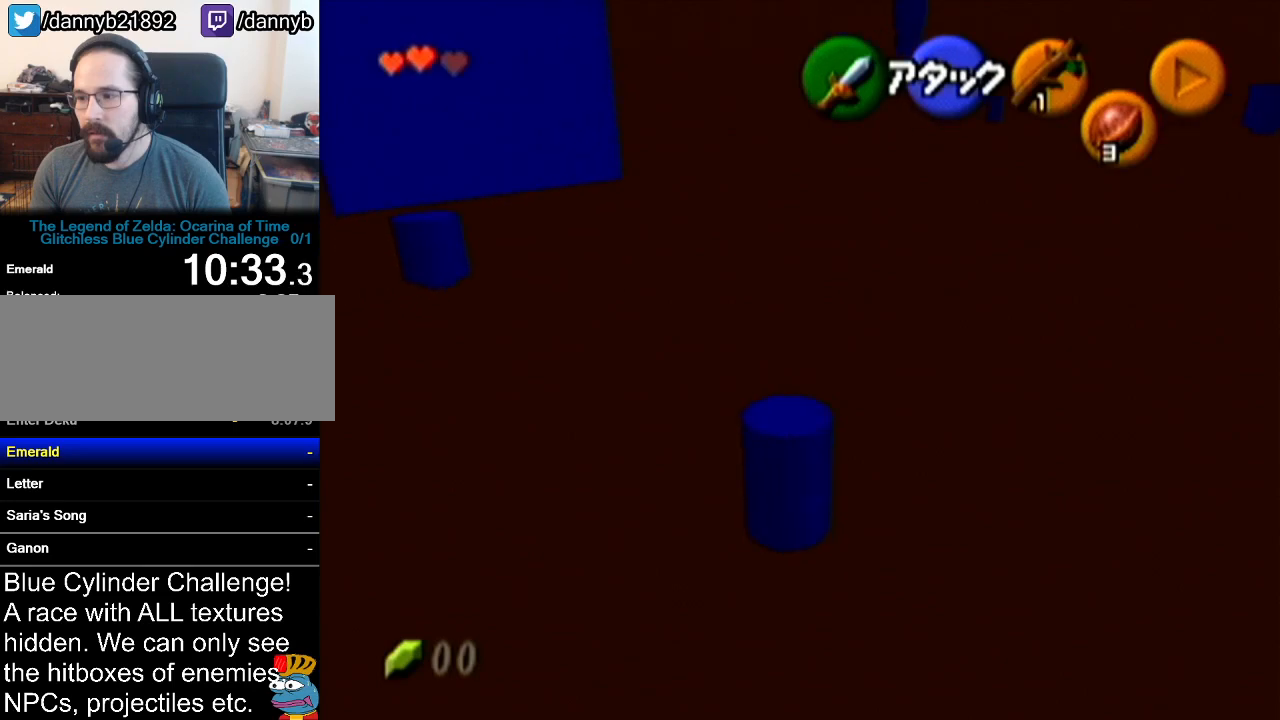
{"buttons": [], "left_stick": "up", "events": [[383, "left_stick", "up"]]}
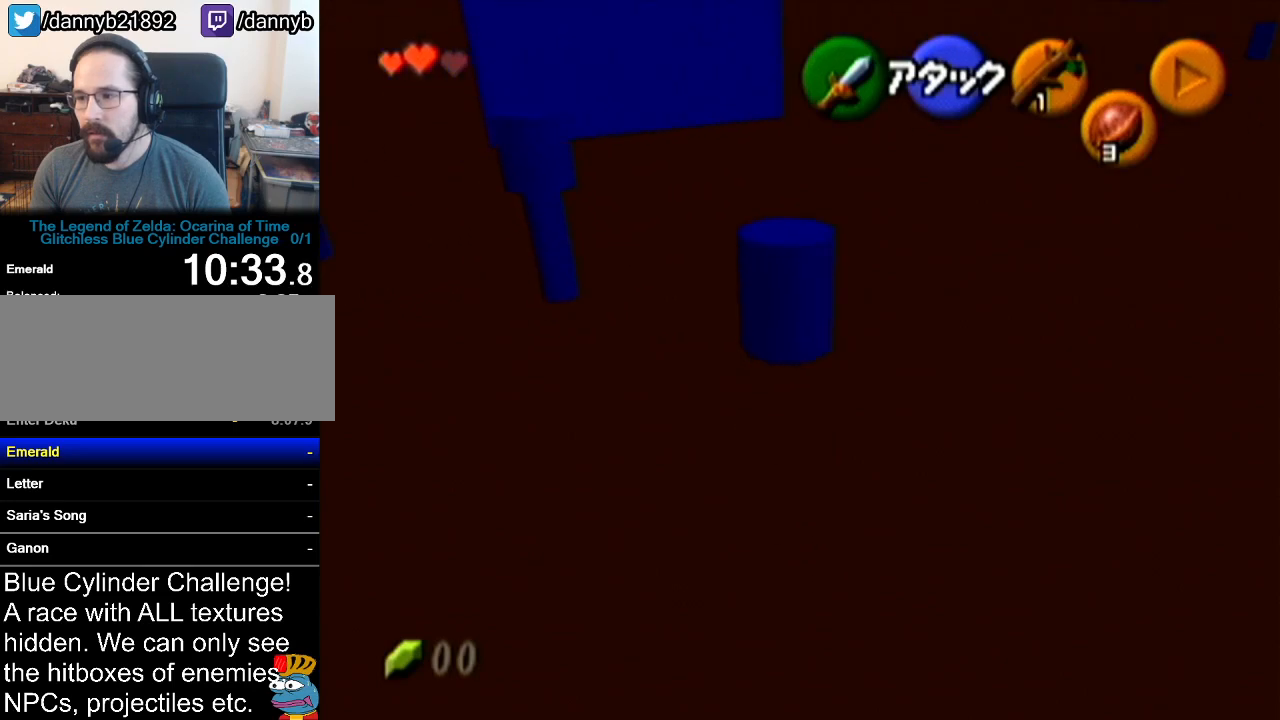
{"buttons": ["A"], "left_stick": "up", "events": [[284, "A", "down"]]}
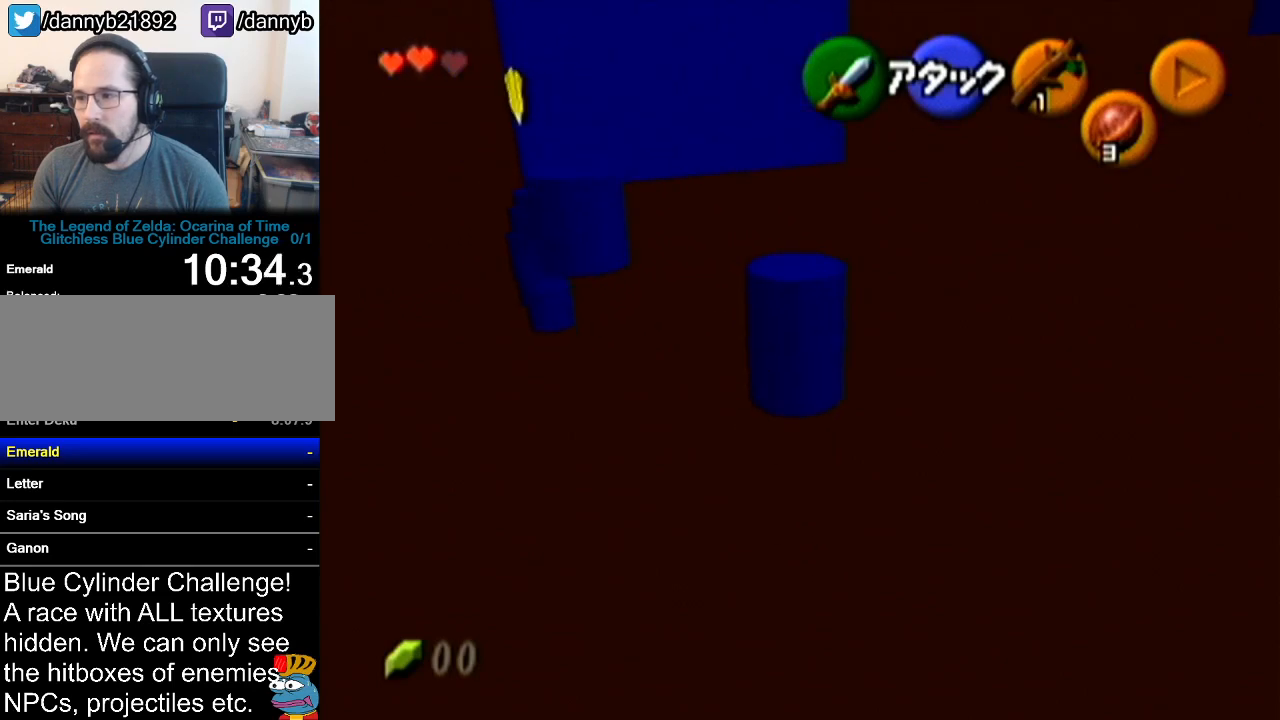
{"buttons": [], "left_stick": "up-left", "events": [[66, "A", "up"], [283, "left_stick", "up-left"]]}
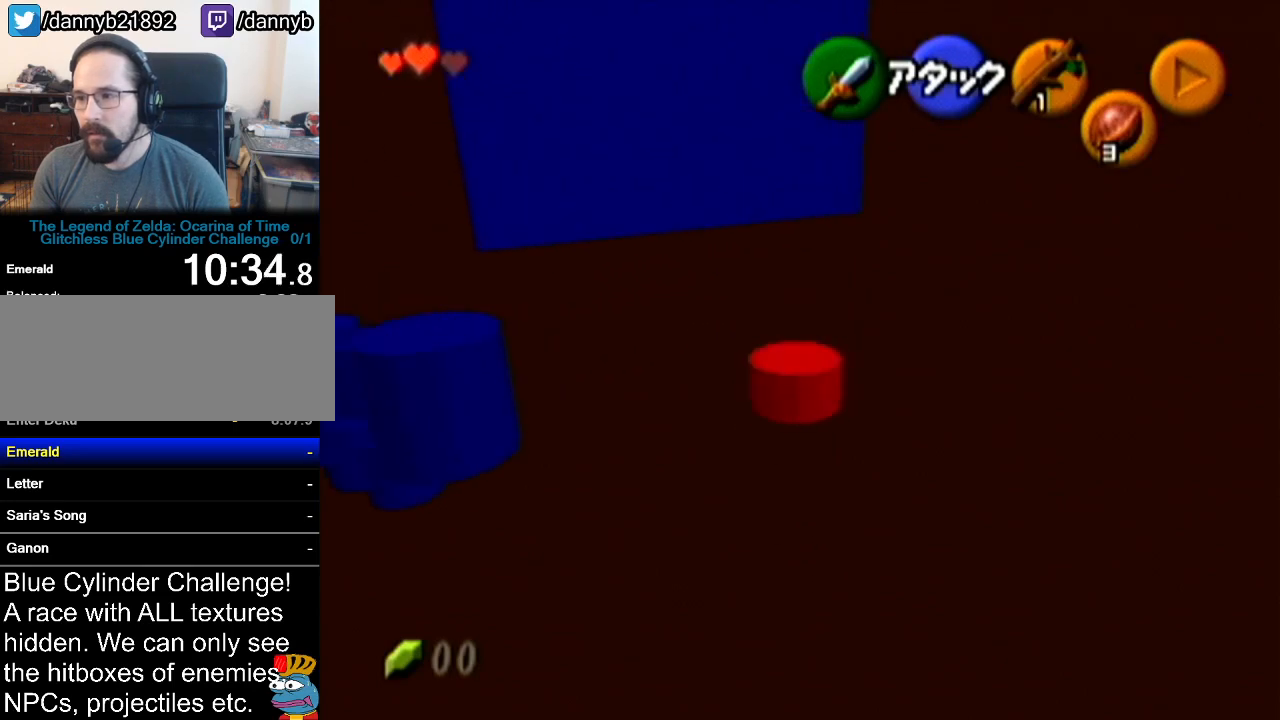
{"buttons": [], "left_stick": "up-left", "events": [[117, "A", "down"], [367, "A", "up"]]}
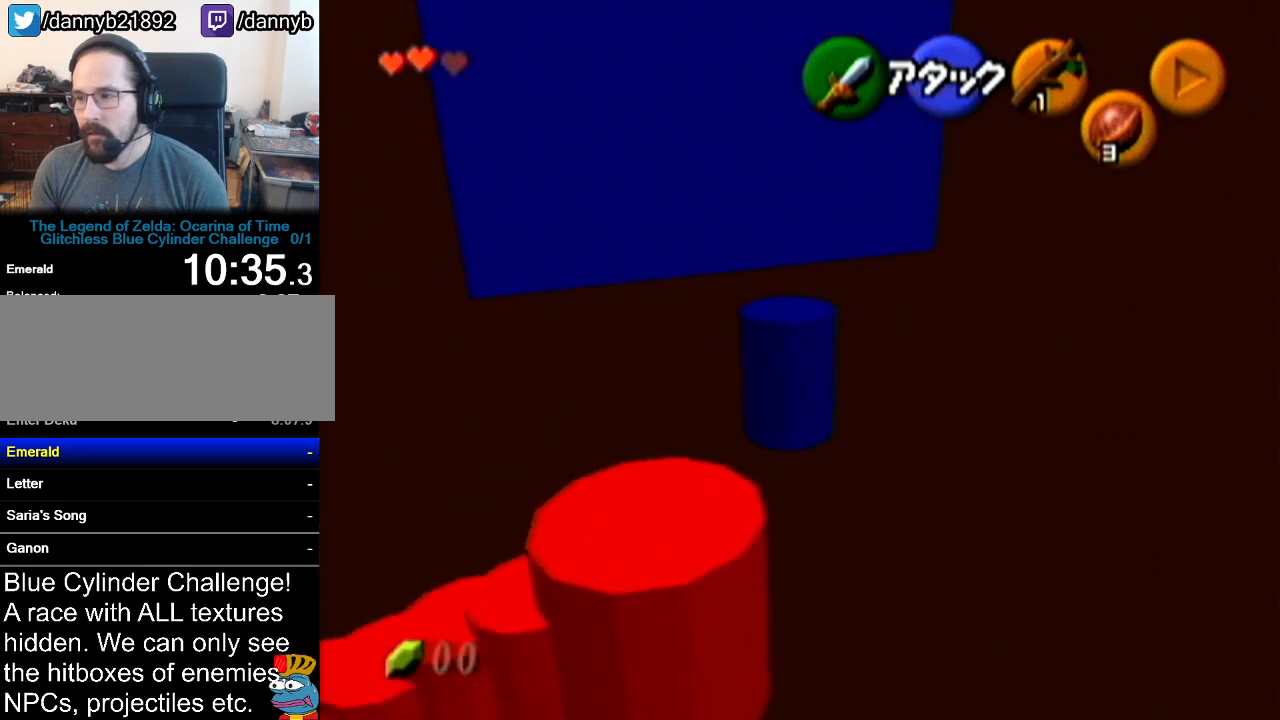
{"buttons": [], "left_stick": "up", "events": [[50, "left_stick", "up"]]}
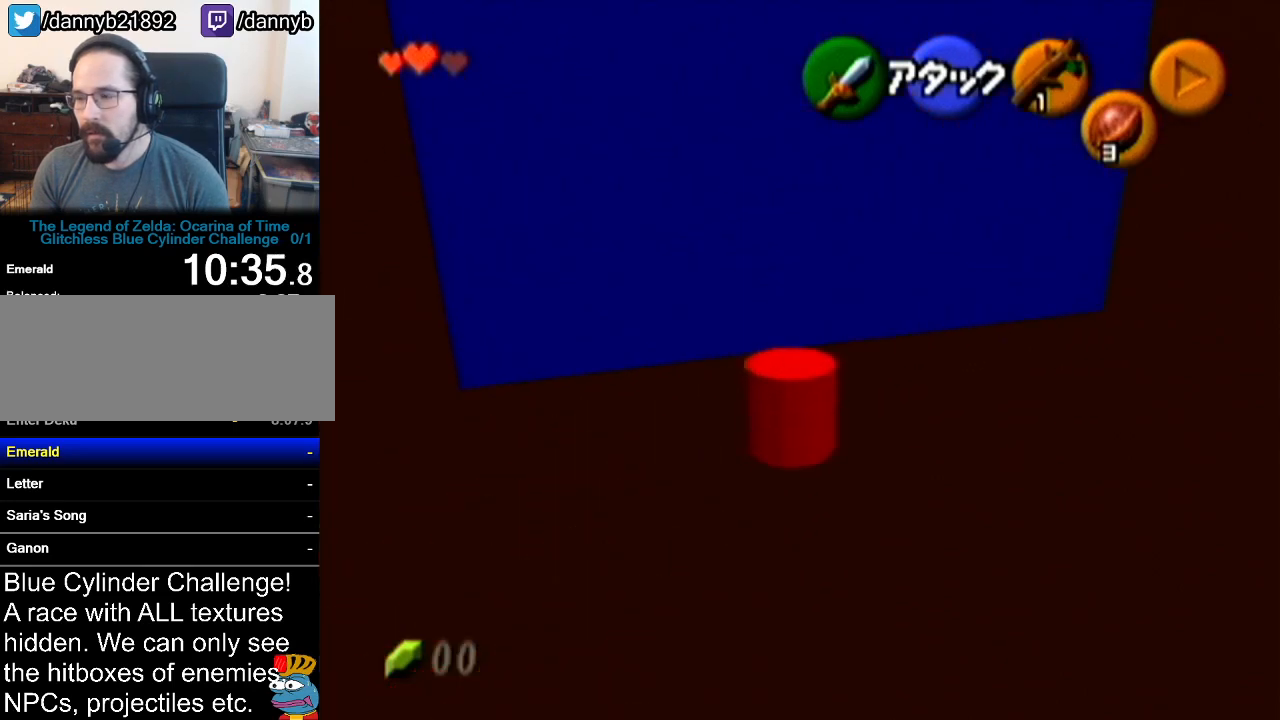
{"buttons": [], "left_stick": "center", "events": [[467, "left_stick", "center"]]}
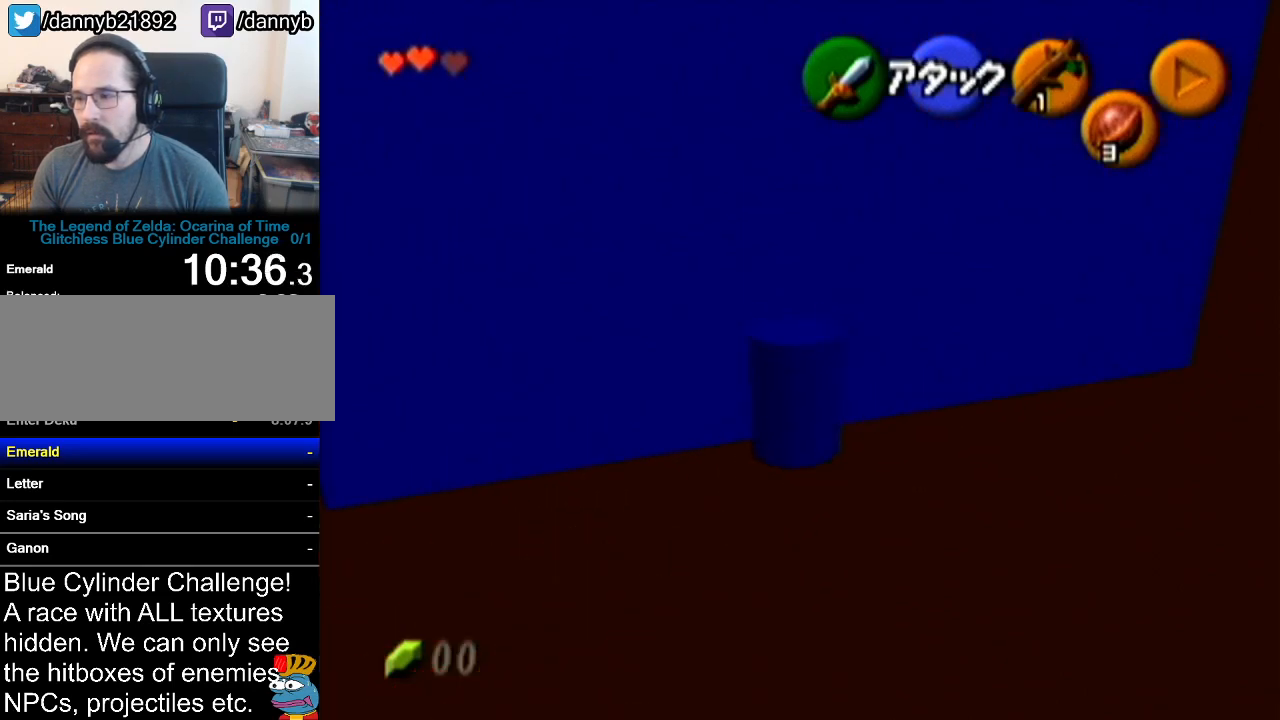
{"buttons": [], "left_stick": "center", "events": []}
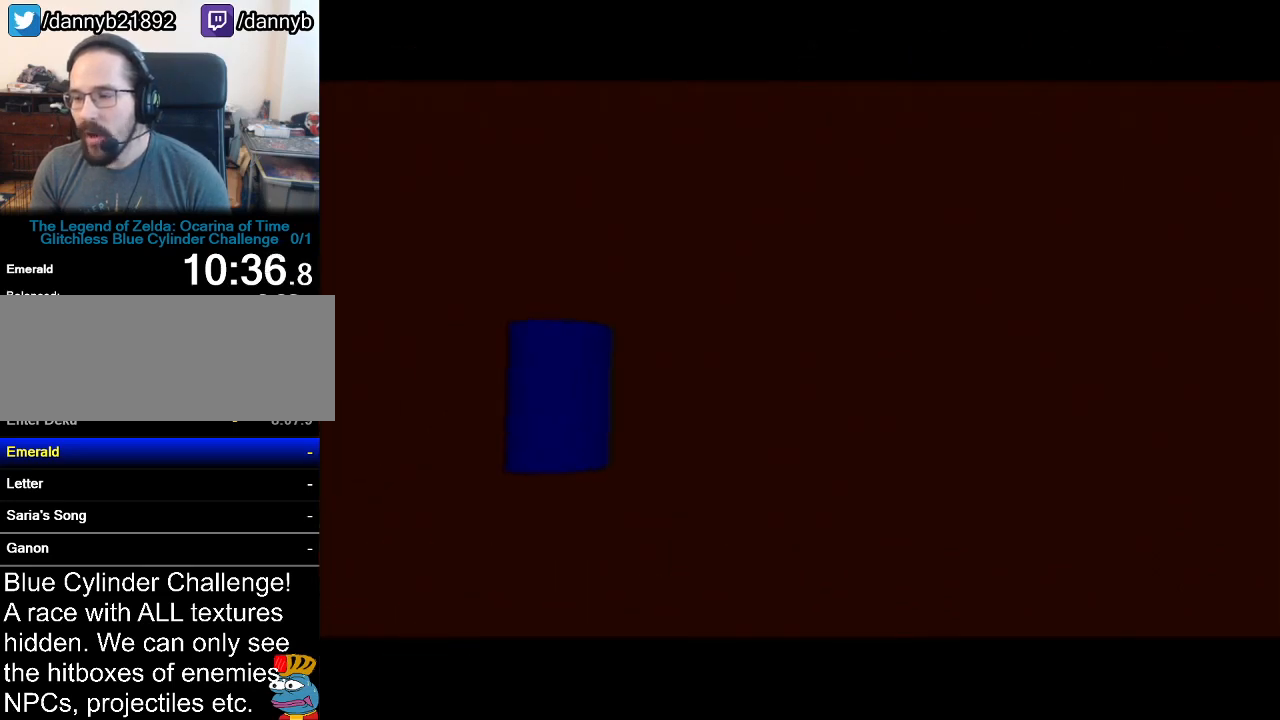
{"buttons": [], "left_stick": "center", "events": []}
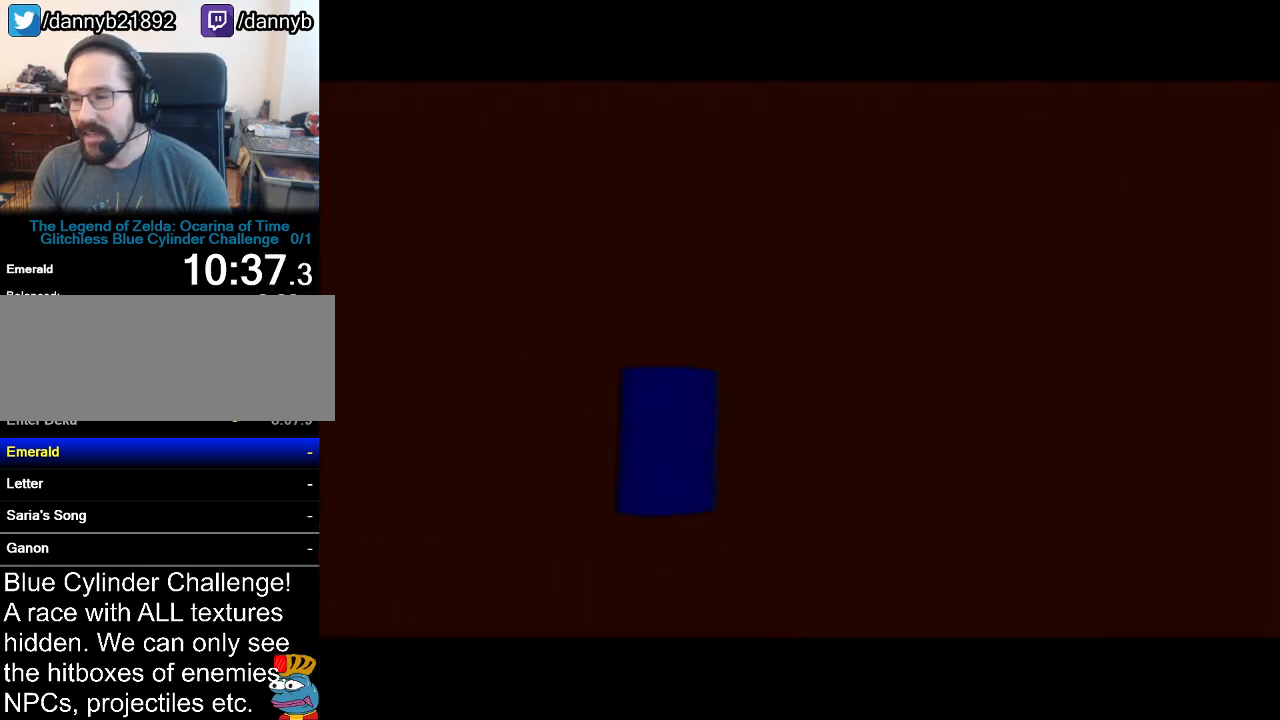
{"buttons": [], "left_stick": "center", "events": []}
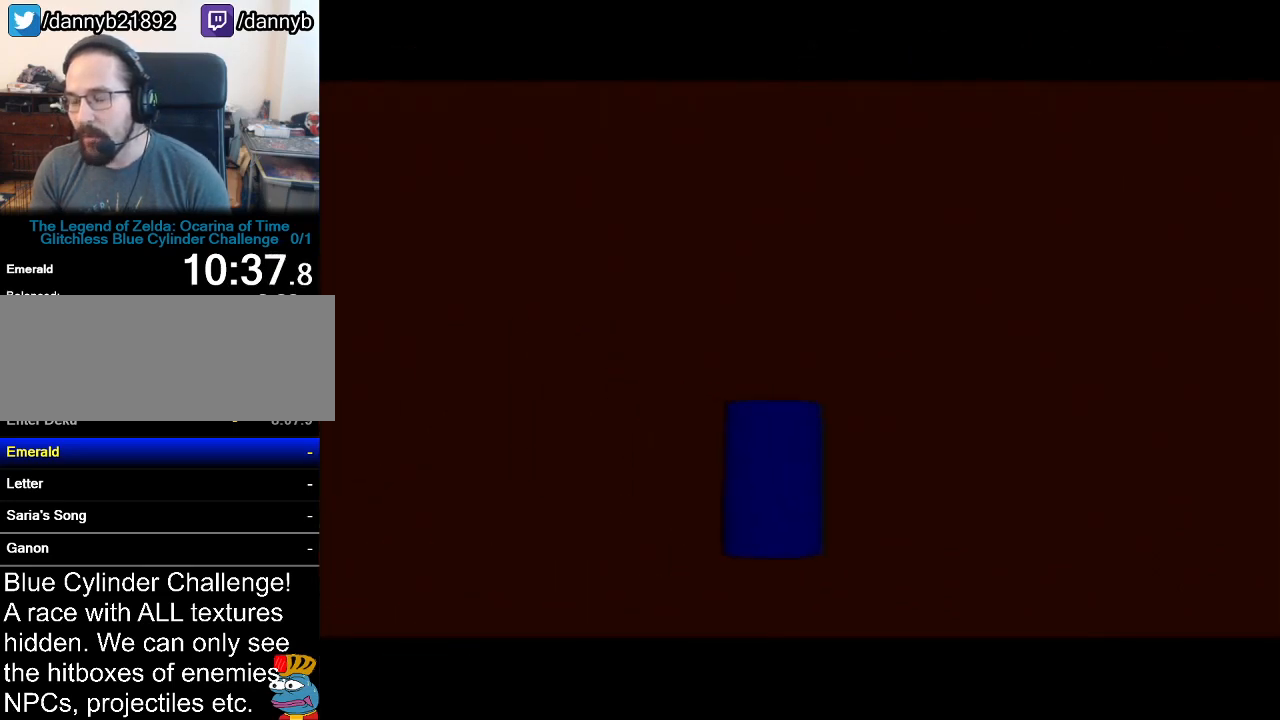
{"buttons": [], "left_stick": "center", "events": []}
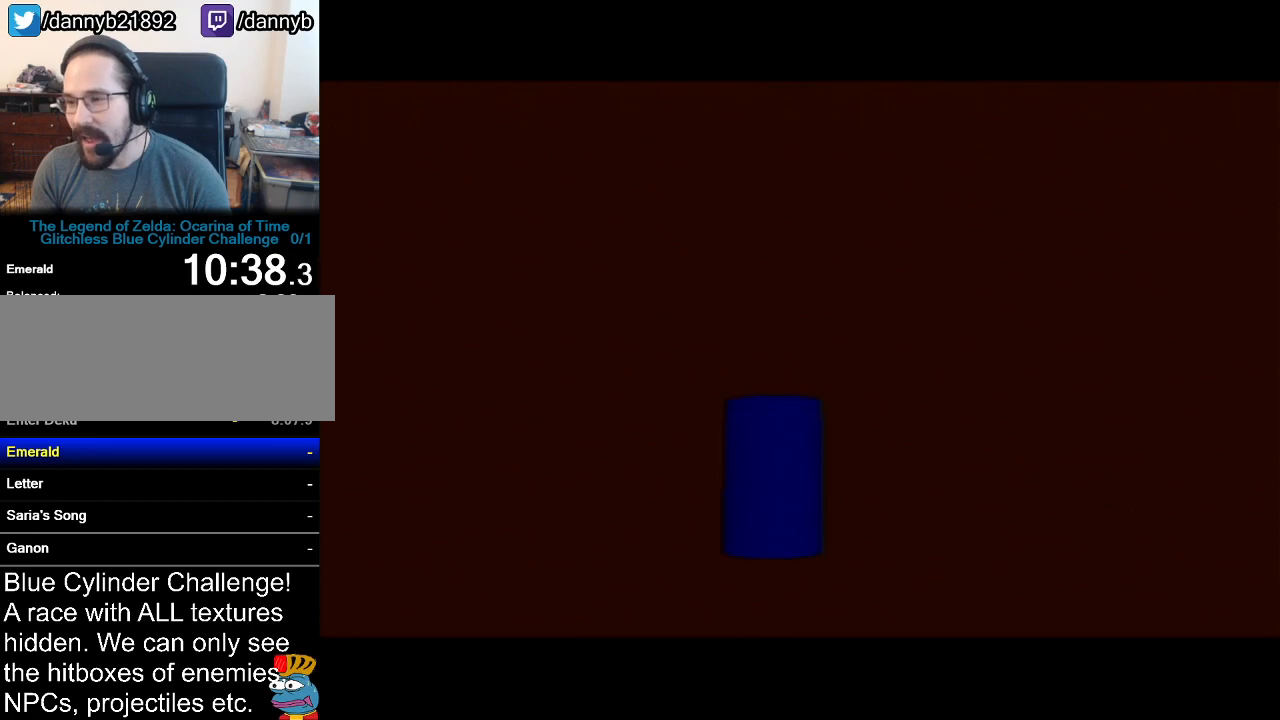
{"buttons": [], "left_stick": "center", "events": []}
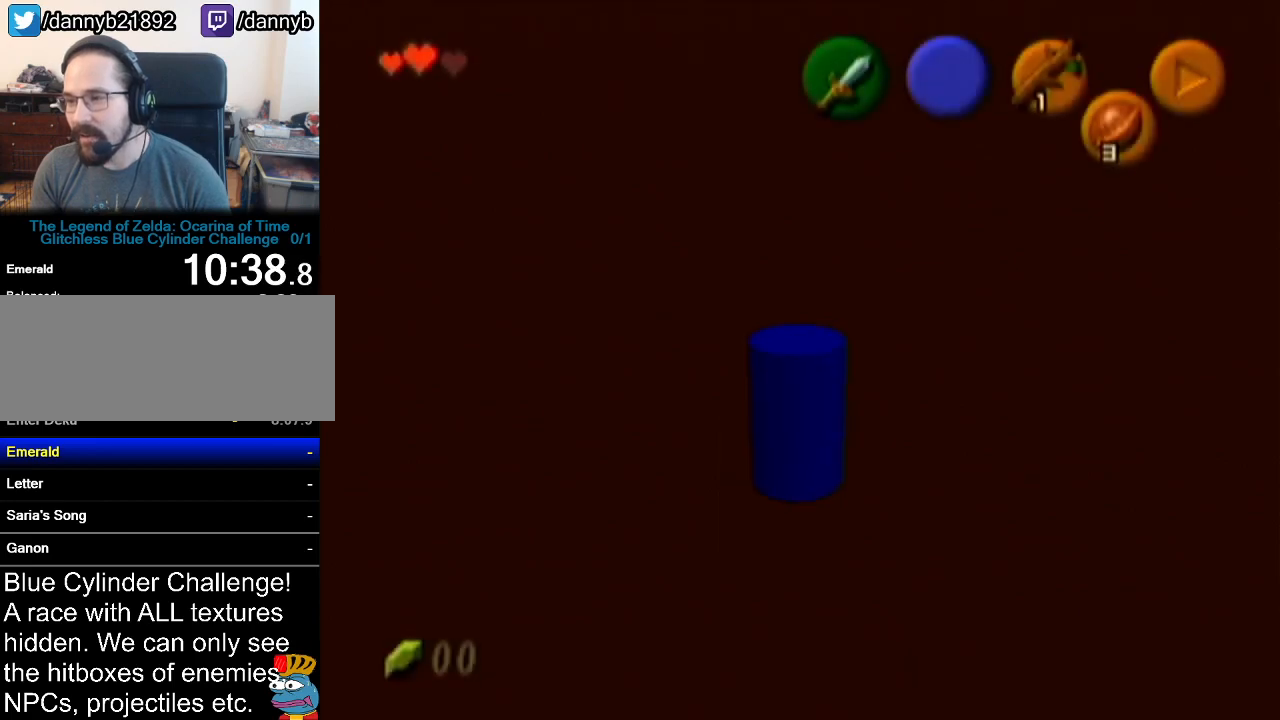
{"buttons": [], "left_stick": "center", "events": []}
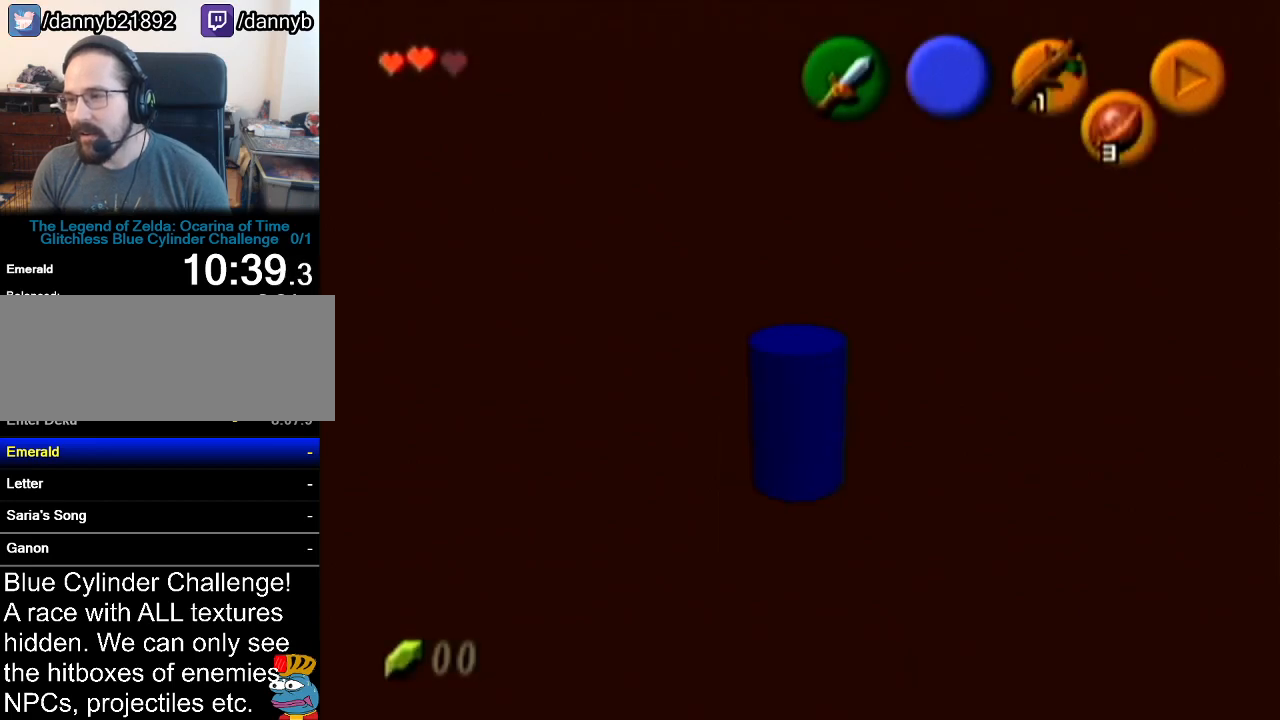
{"buttons": [], "left_stick": "center", "events": []}
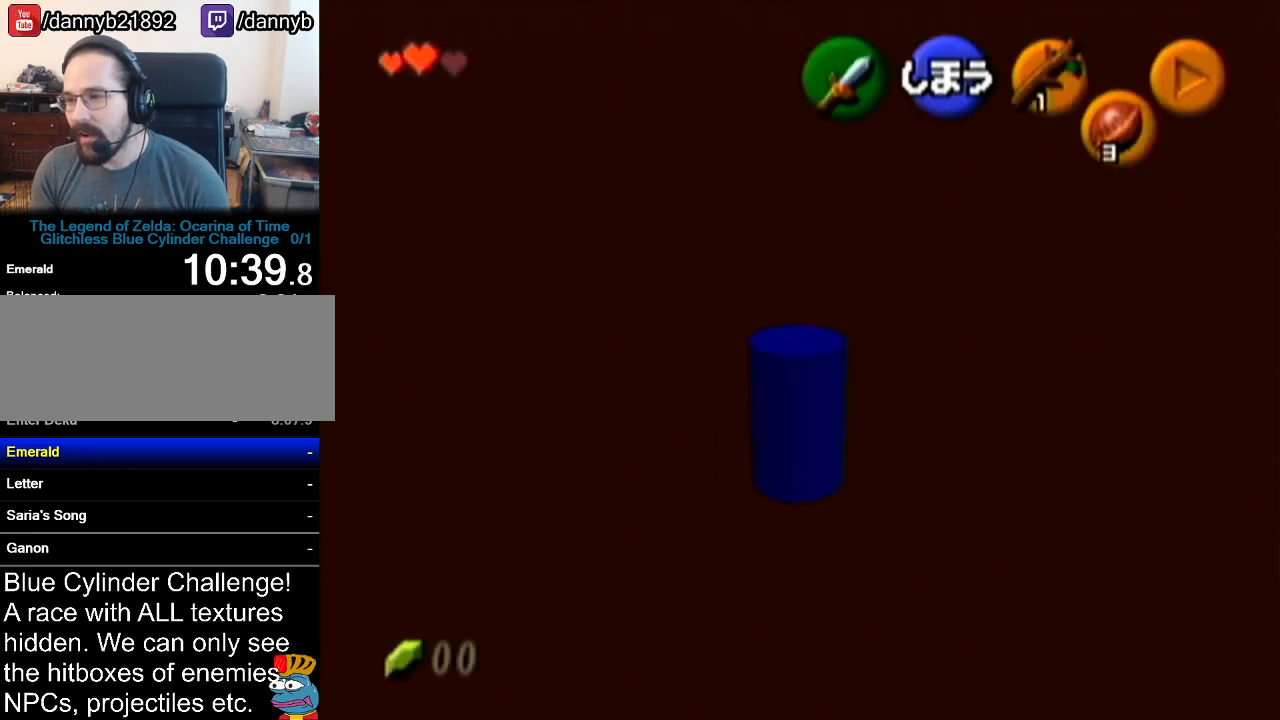
{"buttons": [], "left_stick": "center", "events": [[84, "left_stick", "up"], [417, "left_stick", "center"]]}
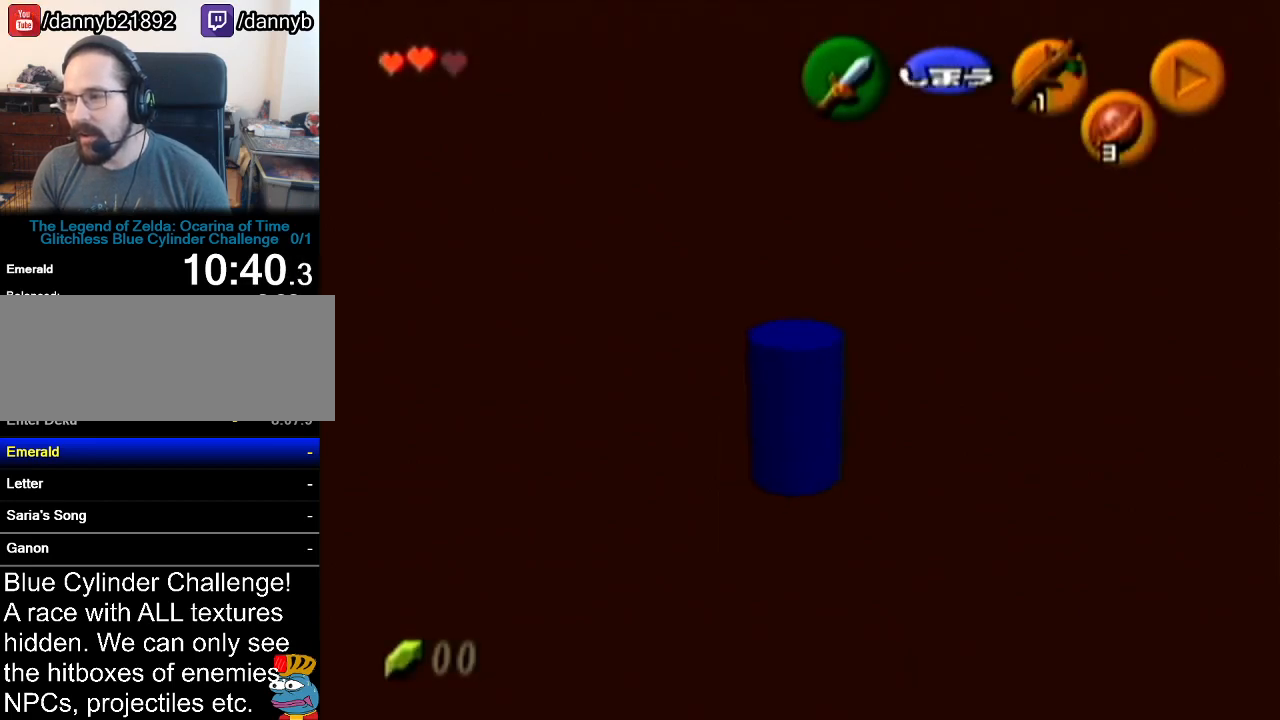
{"buttons": [], "left_stick": "center", "events": []}
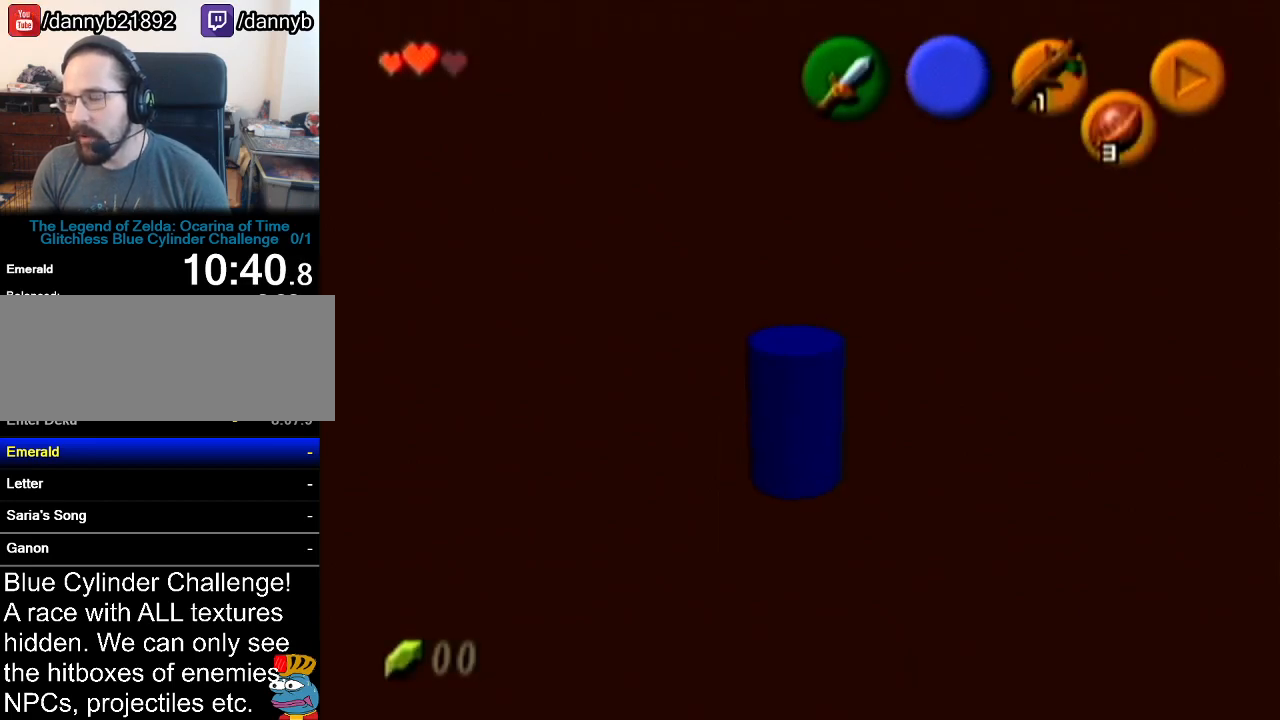
{"buttons": [], "left_stick": "center", "events": []}
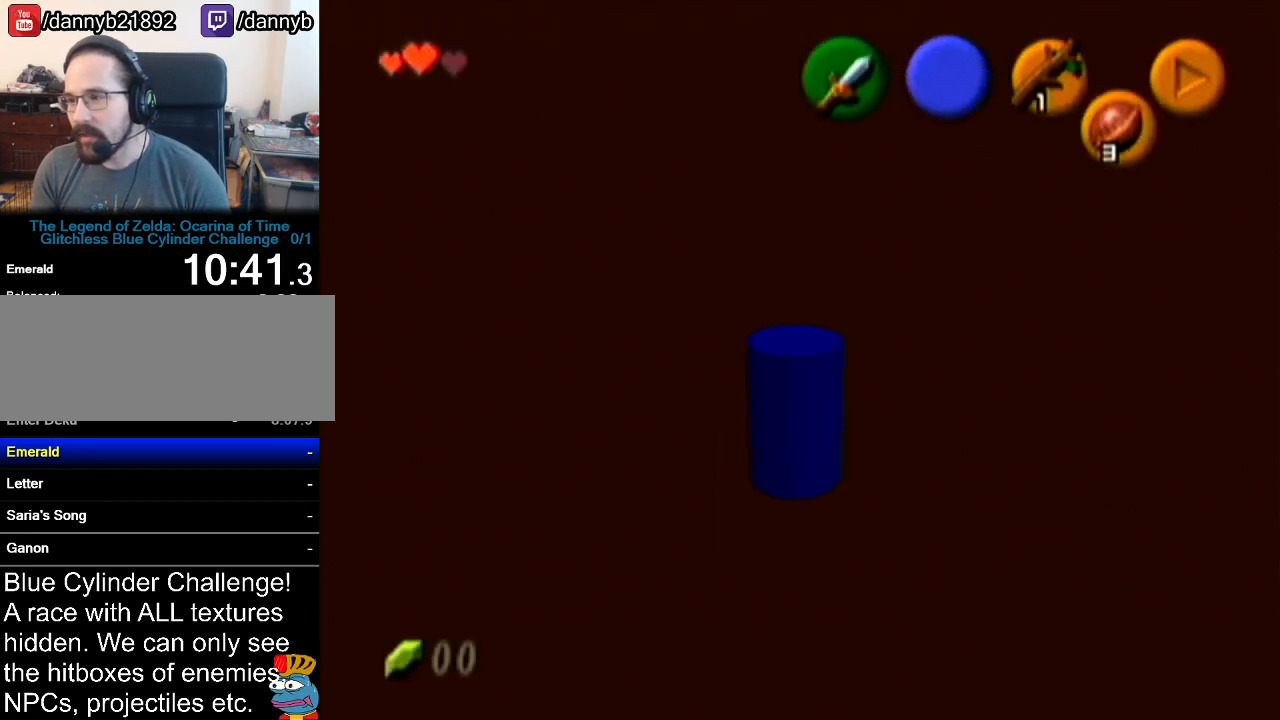
{"buttons": [], "left_stick": "center", "events": []}
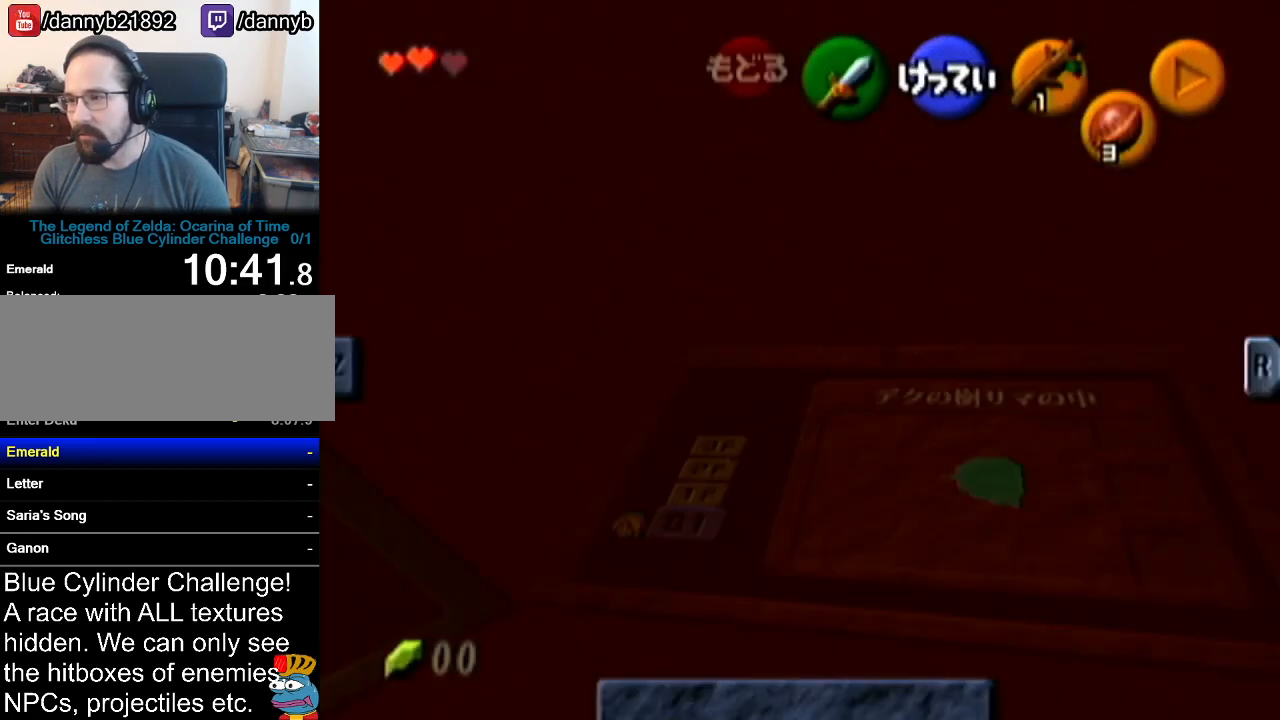
{"buttons": [], "left_stick": "center", "events": [[351, "B", "down"], [484, "B", "up"]]}
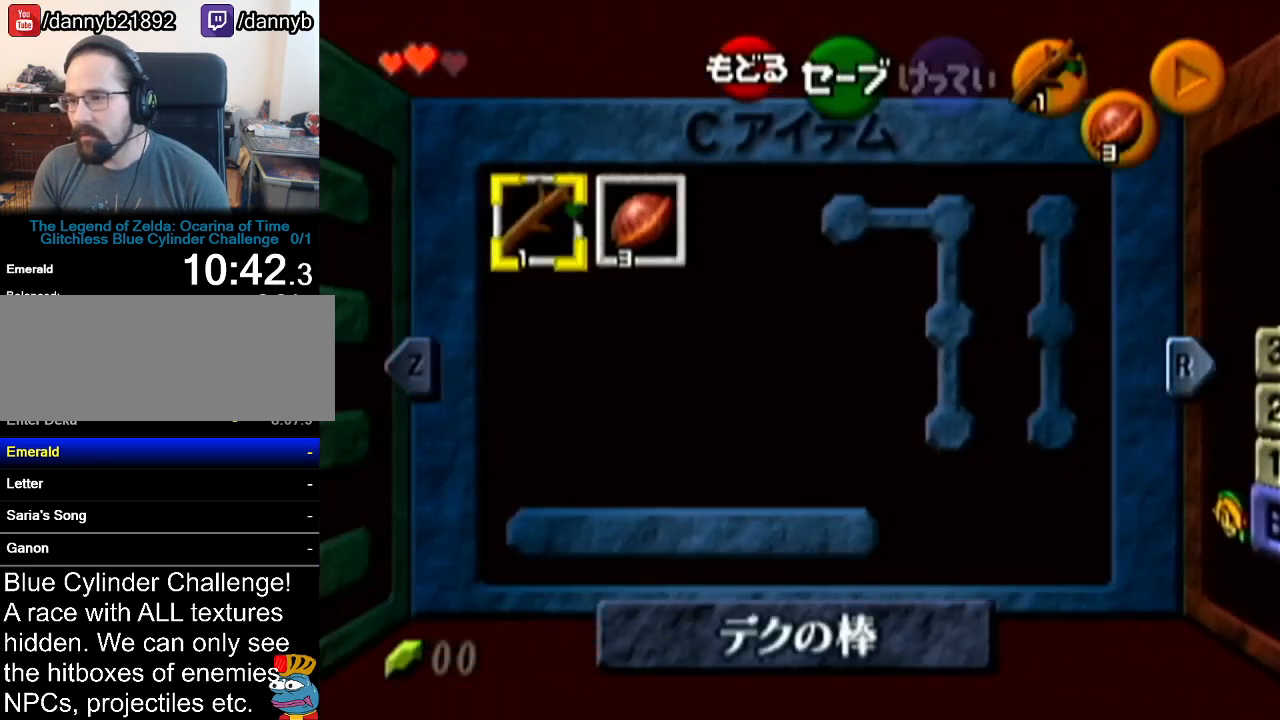
{"buttons": [], "left_stick": "center", "events": [[167, "A", "down"], [233, "A", "up"], [334, "A", "down"], [384, "A", "up"]]}
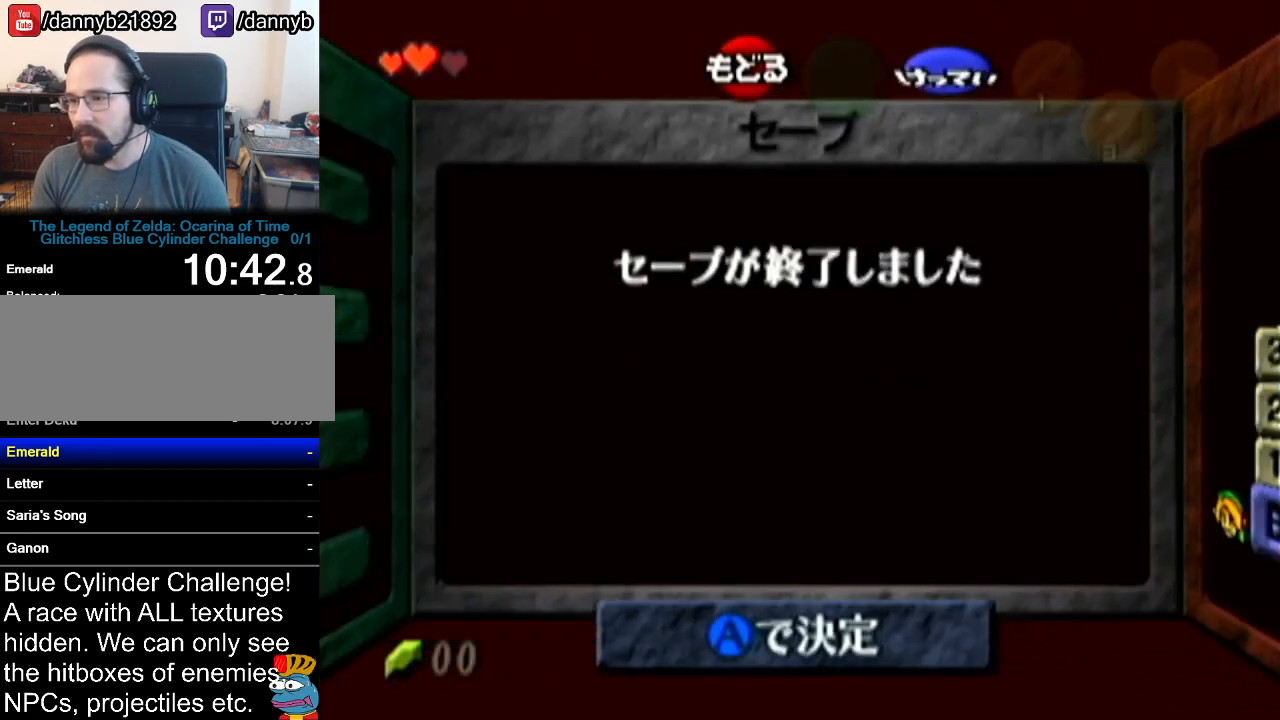
{"buttons": [], "left_stick": "center", "events": []}
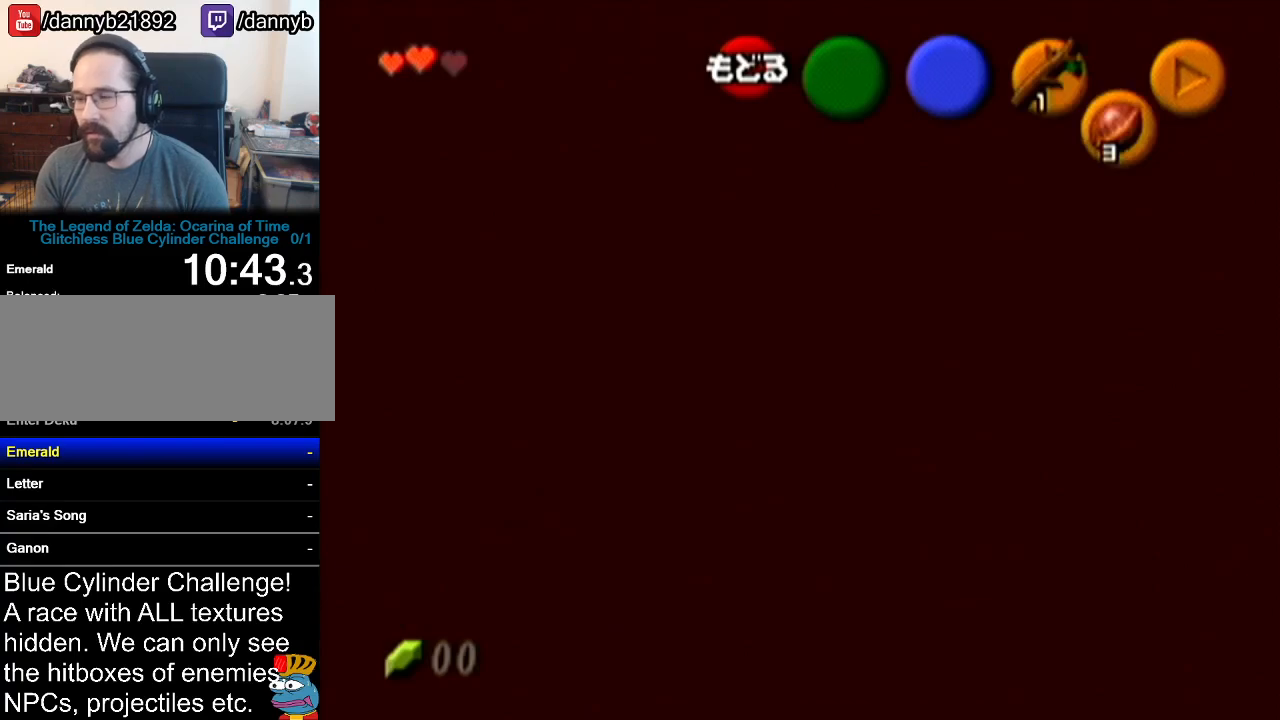
{"buttons": [], "left_stick": "center", "events": []}